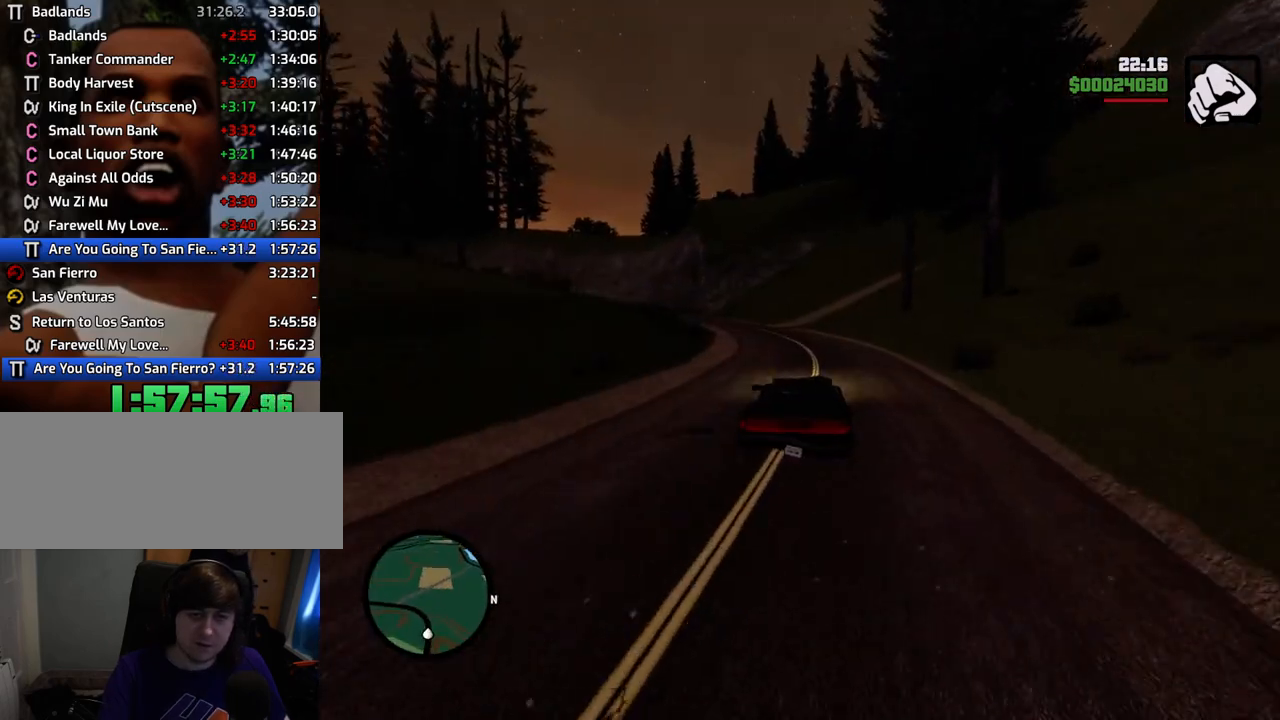
Gameplay with keyboard and mouse; each line is a JSON object with the keys and mouse buttons held at the frame after it. "events" lists presses ("down") and releases ("up") of "1", "2", "3", "4", "5", "6", "a", "alt", "c", "ctrl", "d", "down", "e", "escape", "f", "f1", "f2", "f3", "g", "h", "left", "num2", "q", "r", "right", "s", "shift", "space", "t", "tab", "up", "v", "w", "x", "z", "mouse_left", "mouse_middle", "mouse_right", "mouse_wheel_up" and "mouse_wheel_down" between this image and that frame as [ms after this image, input, new state], when the widget could be followed in between. "mouse_left", "mouse_middle", "mouse_right", "mouse_wheel_up", "mouse_wheel_down" = the "left", "middle", "right", "wheel_up", "wheel_down" buttons of the "mouse" list. No other keys are recorded. Mouse movement is not recorded.
{"keys": ["a", "w"], "mouse": [], "events": [[17, "a", "up"], [168, "a", "down"], [301, "a", "up"], [452, "a", "down"]]}
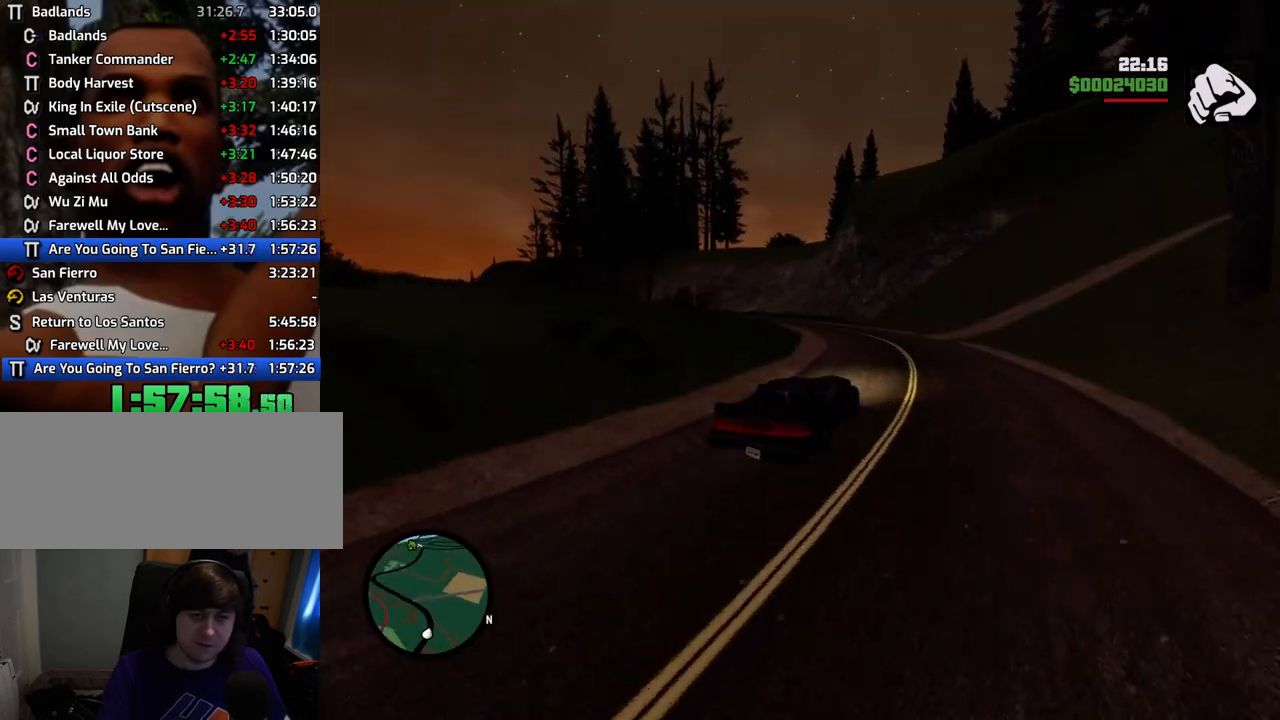
{"keys": ["a", "w"], "mouse": [], "events": [[33, "a", "up"], [234, "a", "down"], [317, "a", "up"], [467, "a", "down"]]}
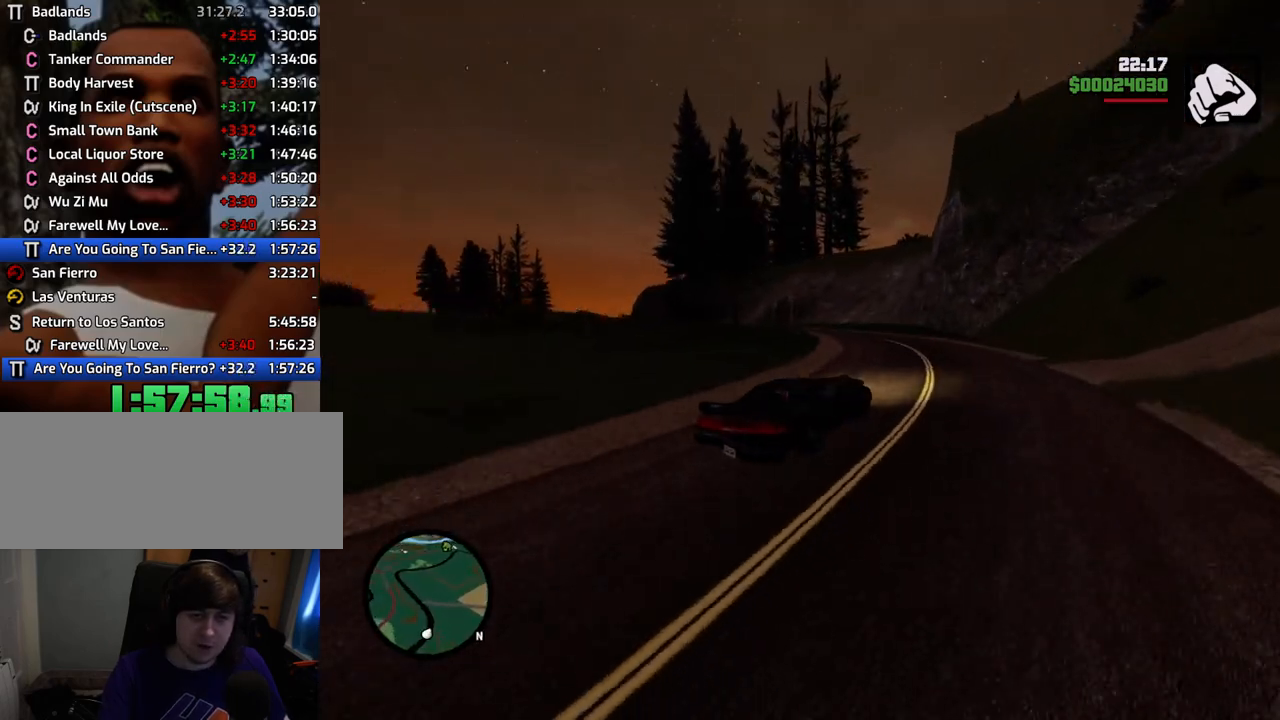
{"keys": ["a", "w"], "mouse": [], "events": []}
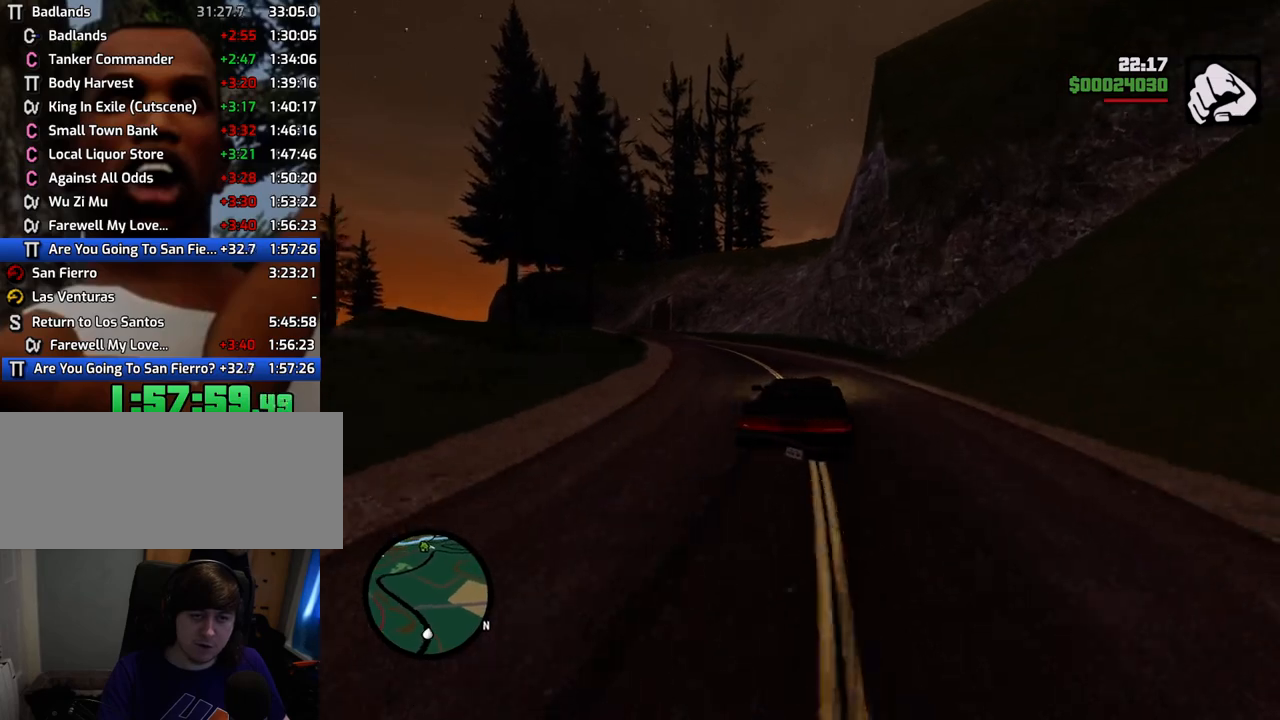
{"keys": ["a", "w"], "mouse": [], "events": []}
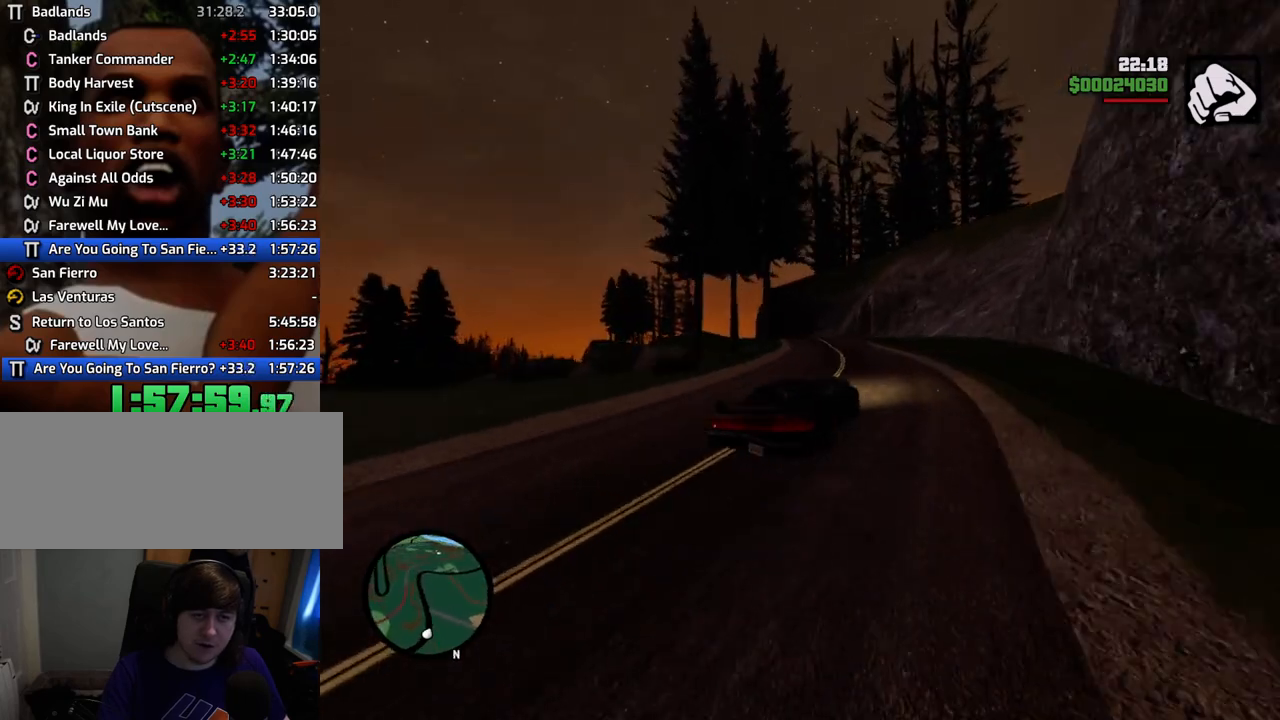
{"keys": ["w"], "mouse": [], "events": [[134, "a", "up"], [234, "d", "down"], [318, "d", "up"], [368, "a", "down"], [501, "a", "up"]]}
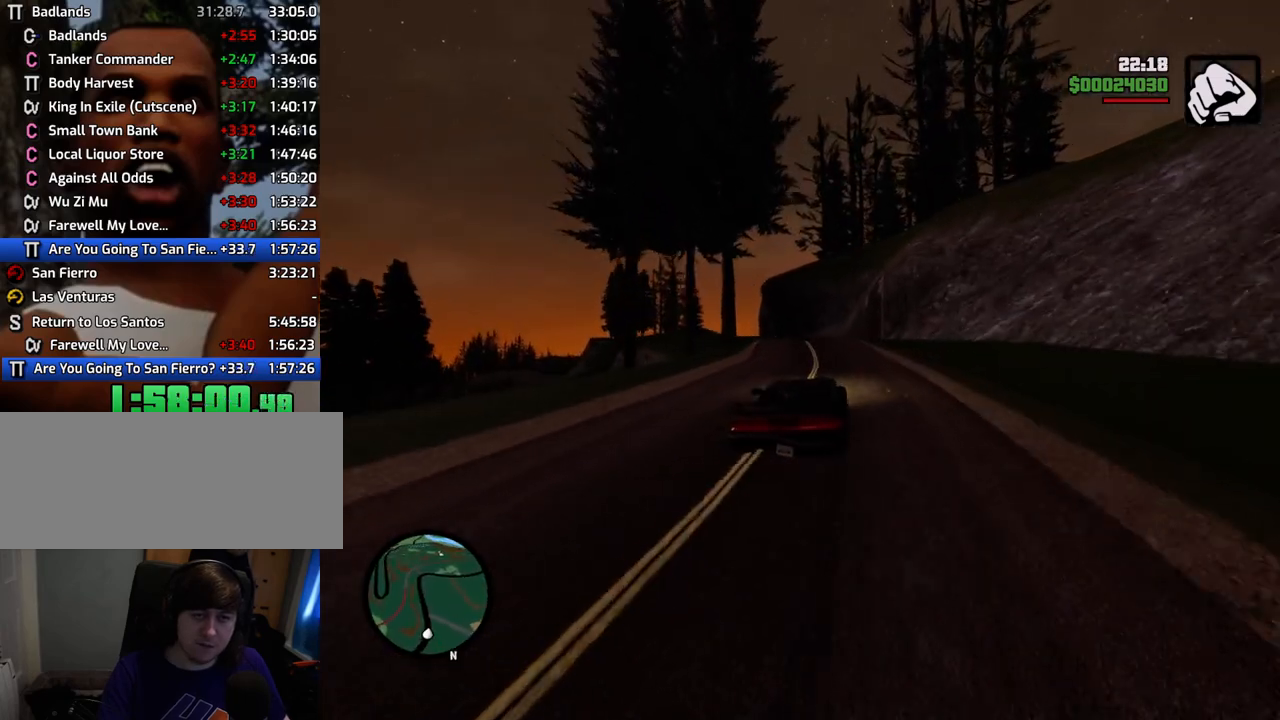
{"keys": ["d", "w"], "mouse": [], "events": [[435, "d", "down"]]}
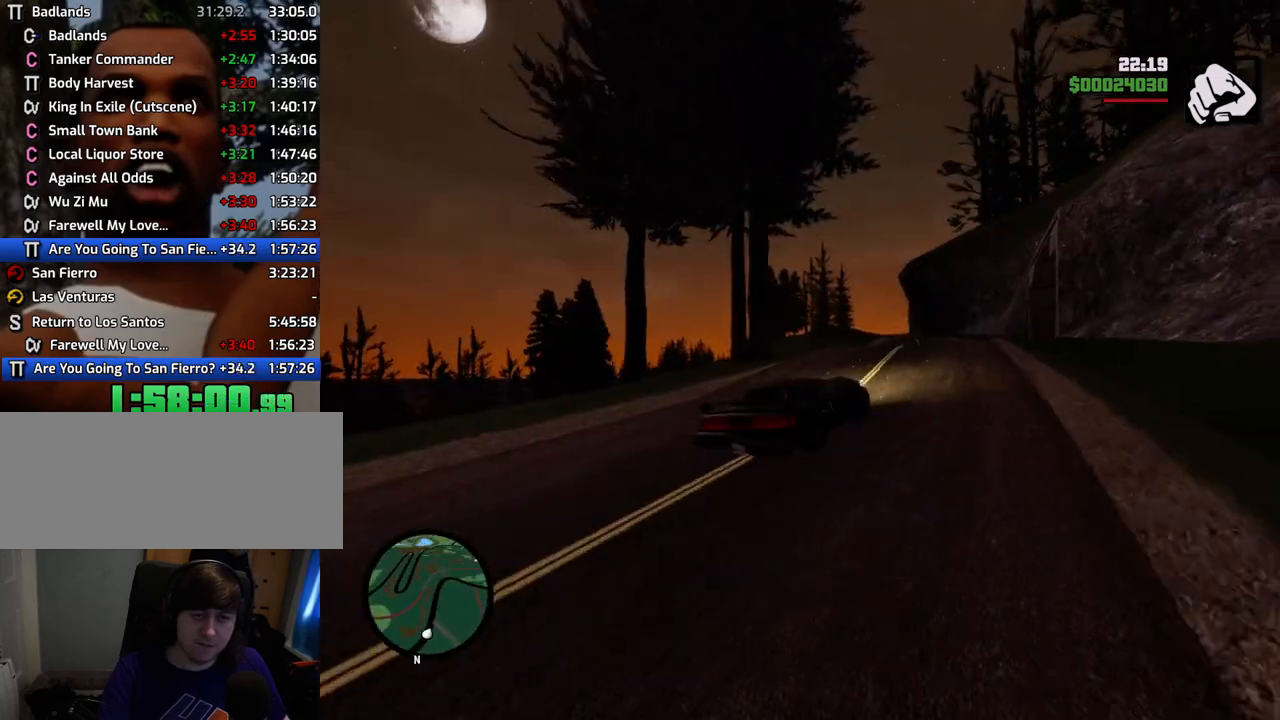
{"keys": ["w"], "mouse": [], "events": [[16, "d", "up"], [217, "a", "down"], [334, "a", "up"]]}
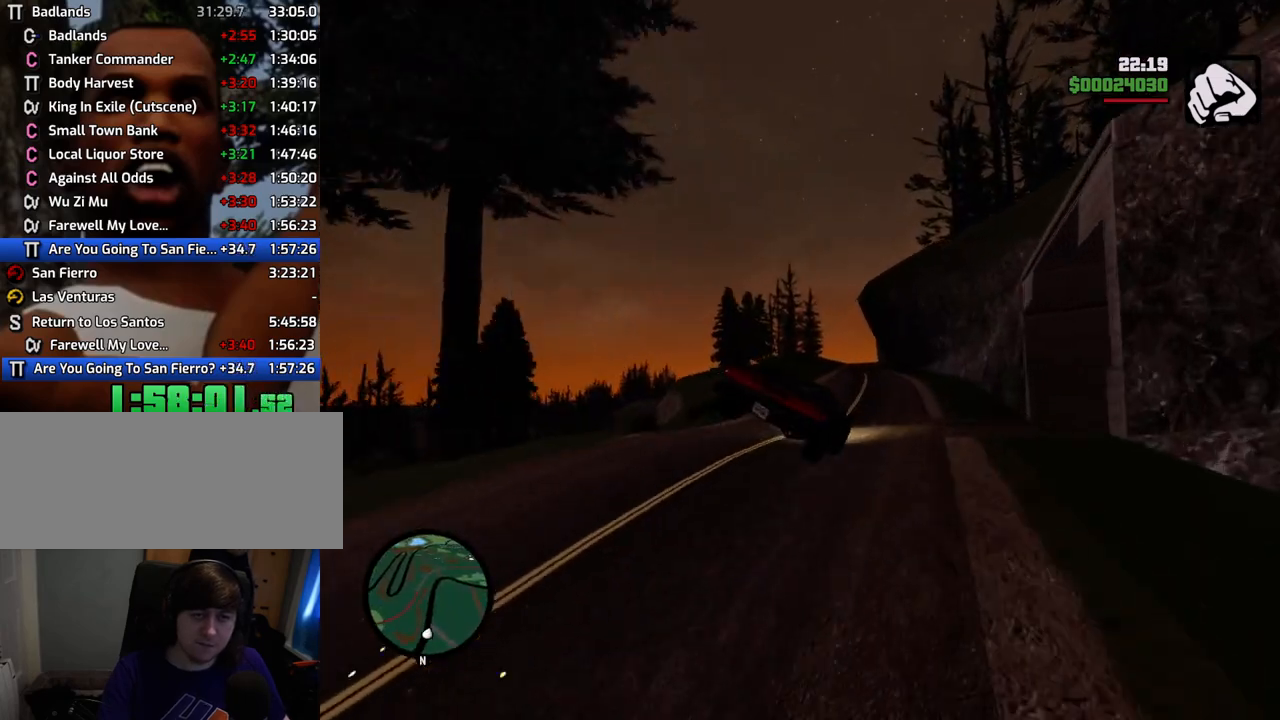
{"keys": ["d", "w"], "mouse": [], "events": [[67, "a", "down"], [117, "a", "up"], [167, "d", "down"], [351, "d", "up"], [451, "d", "down"]]}
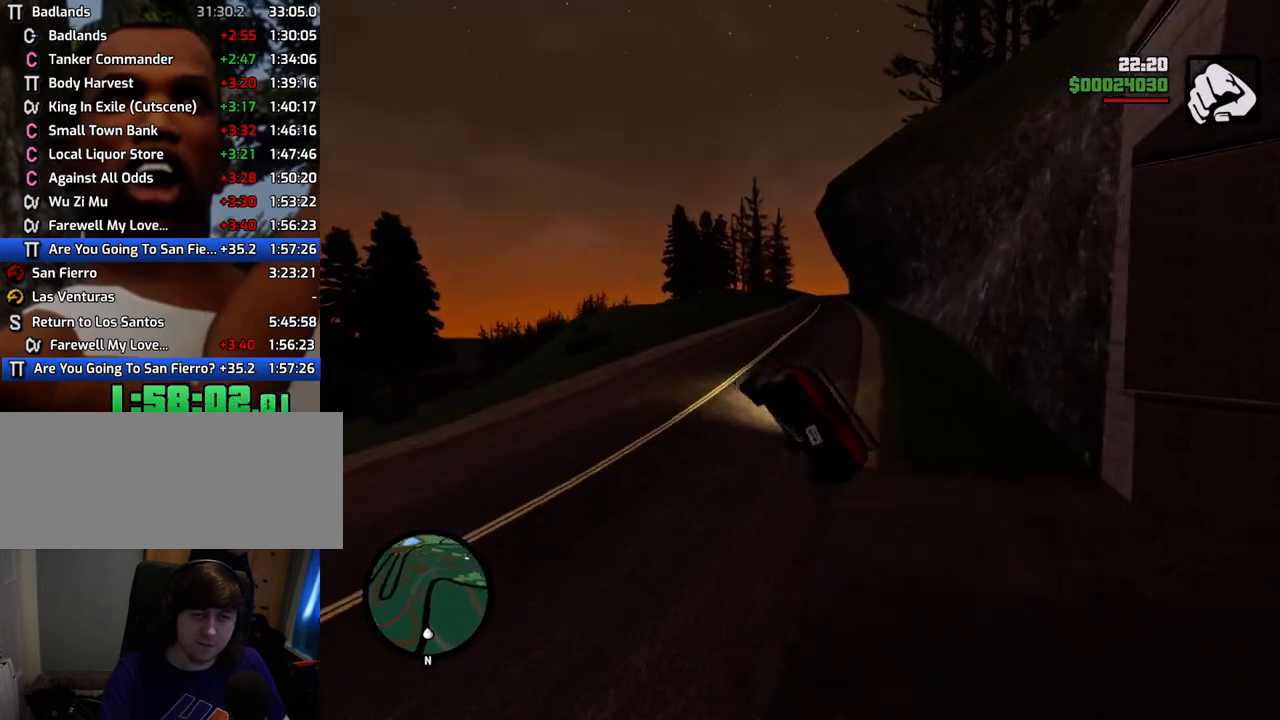
{"keys": ["w"], "mouse": [], "events": [[234, "d", "up"]]}
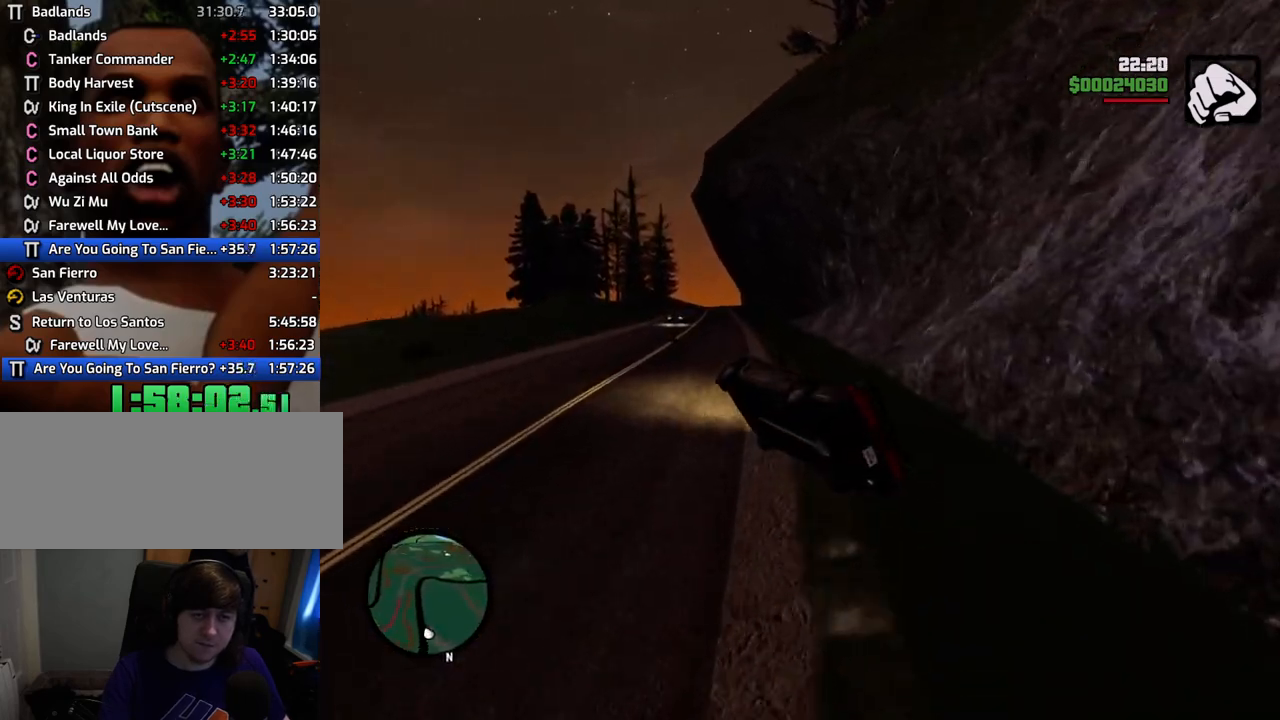
{"keys": ["w"], "mouse": [], "events": [[200, "d", "down"], [434, "d", "up"]]}
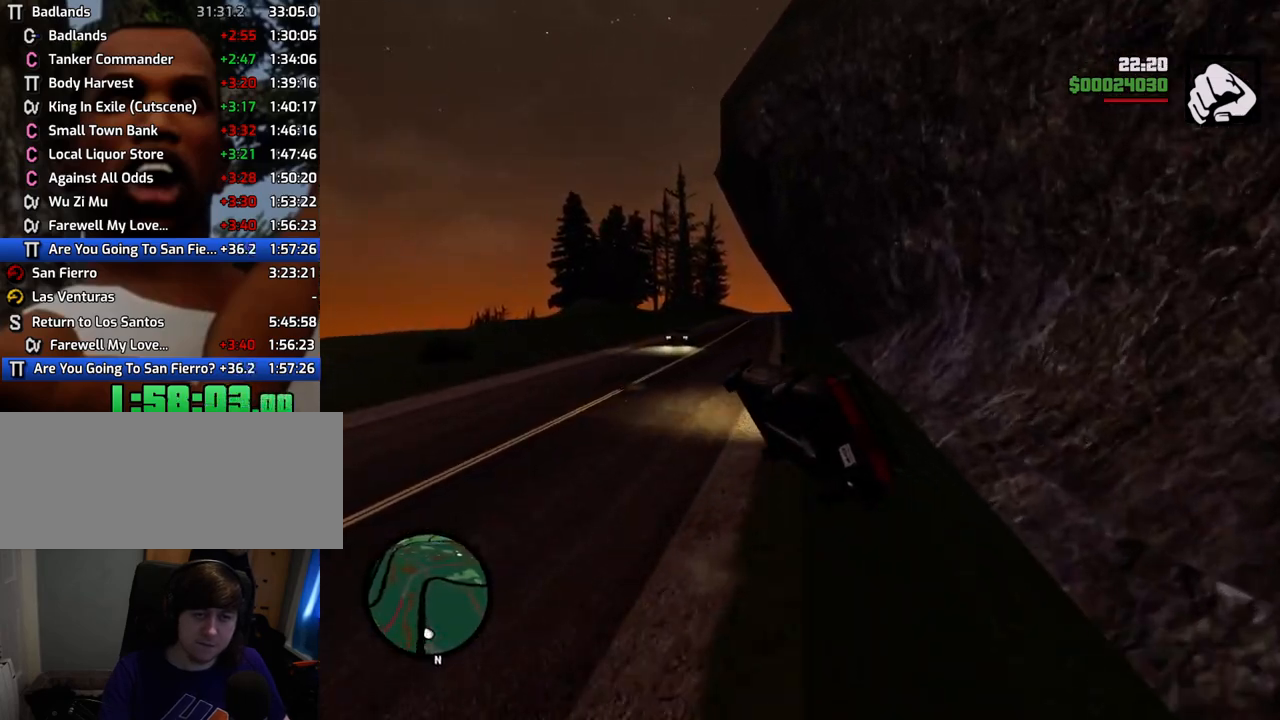
{"keys": ["w"], "mouse": [], "events": [[67, "d", "down"], [217, "d", "up"]]}
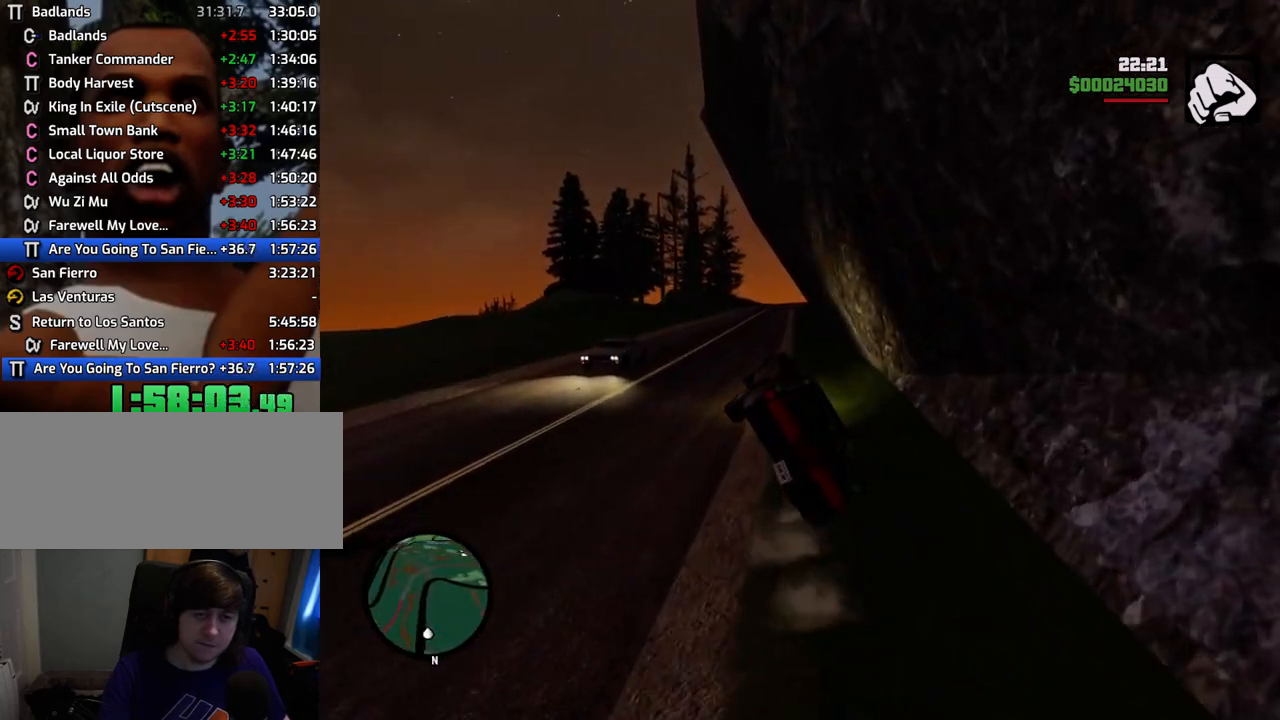
{"keys": ["w"], "mouse": [], "events": [[184, "a", "down"], [318, "a", "up"]]}
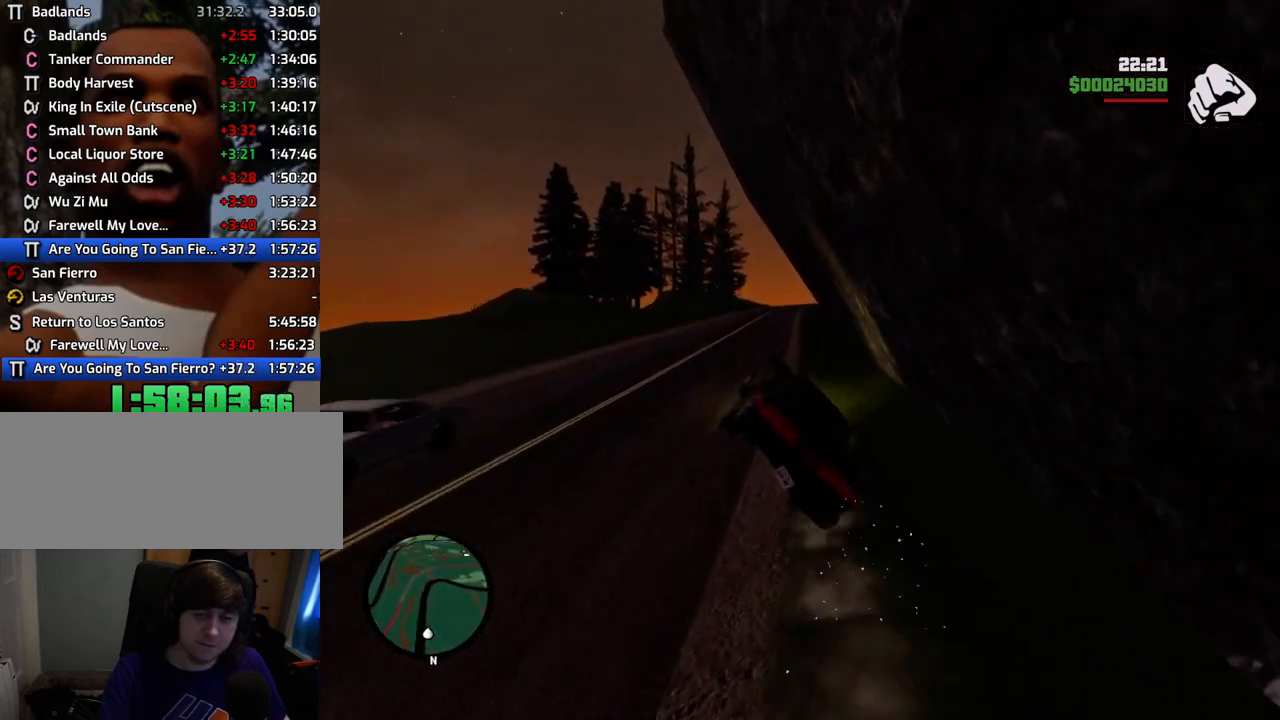
{"keys": ["w"], "mouse": [], "events": [[67, "d", "down"], [167, "d", "up"], [301, "d", "down"], [451, "d", "up"]]}
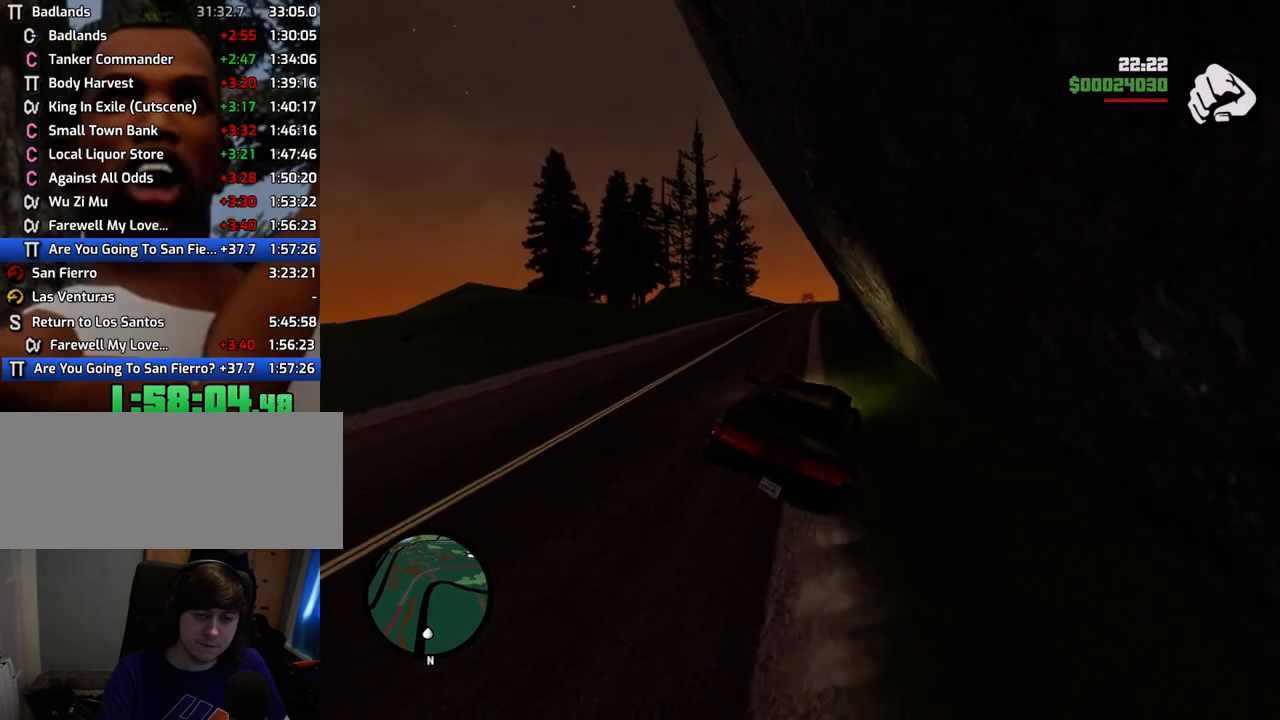
{"keys": ["w"], "mouse": [], "events": [[33, "a", "down"], [184, "a", "up"]]}
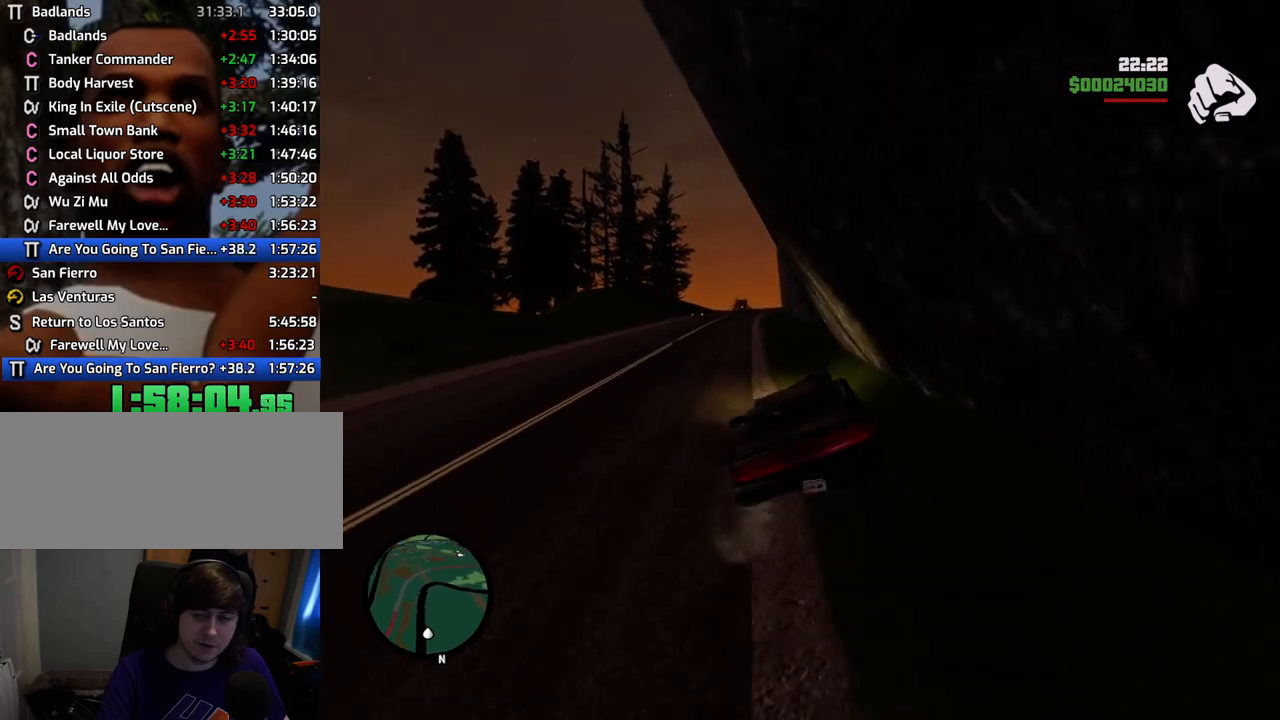
{"keys": ["w"], "mouse": [], "events": [[151, "a", "down"], [251, "a", "up"]]}
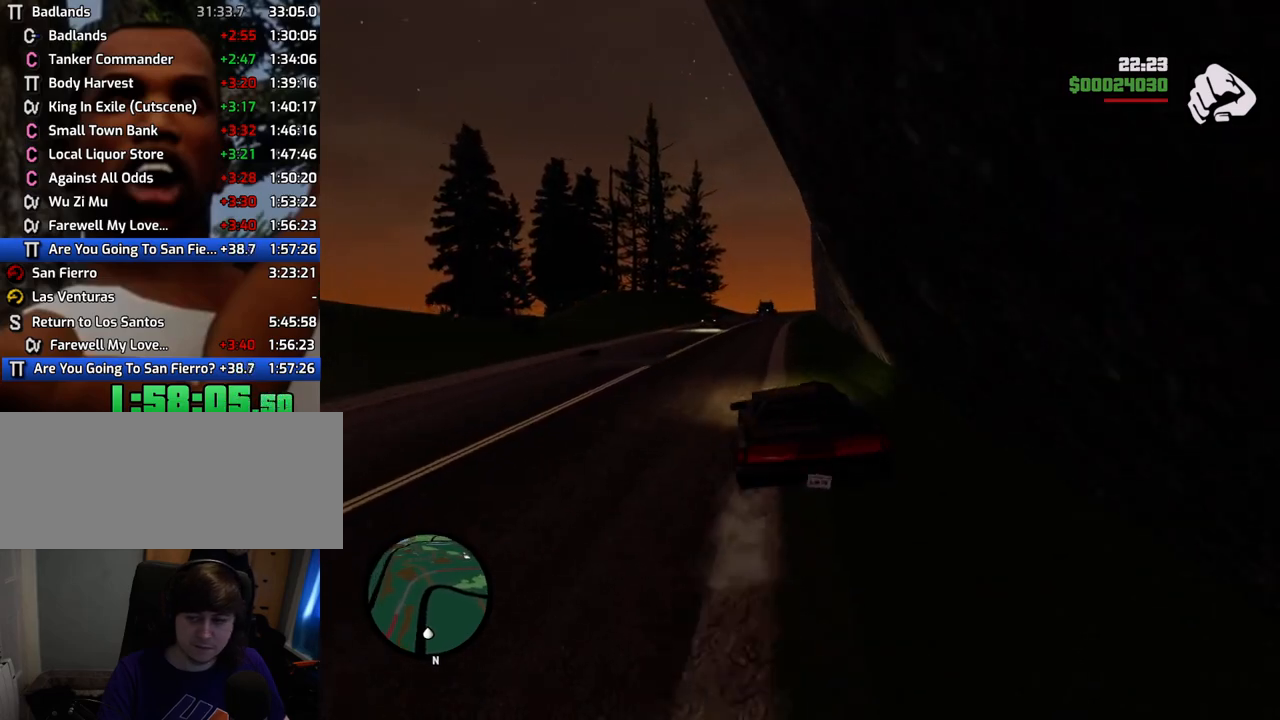
{"keys": ["w"], "mouse": [], "events": [[351, "d", "down"], [451, "d", "up"]]}
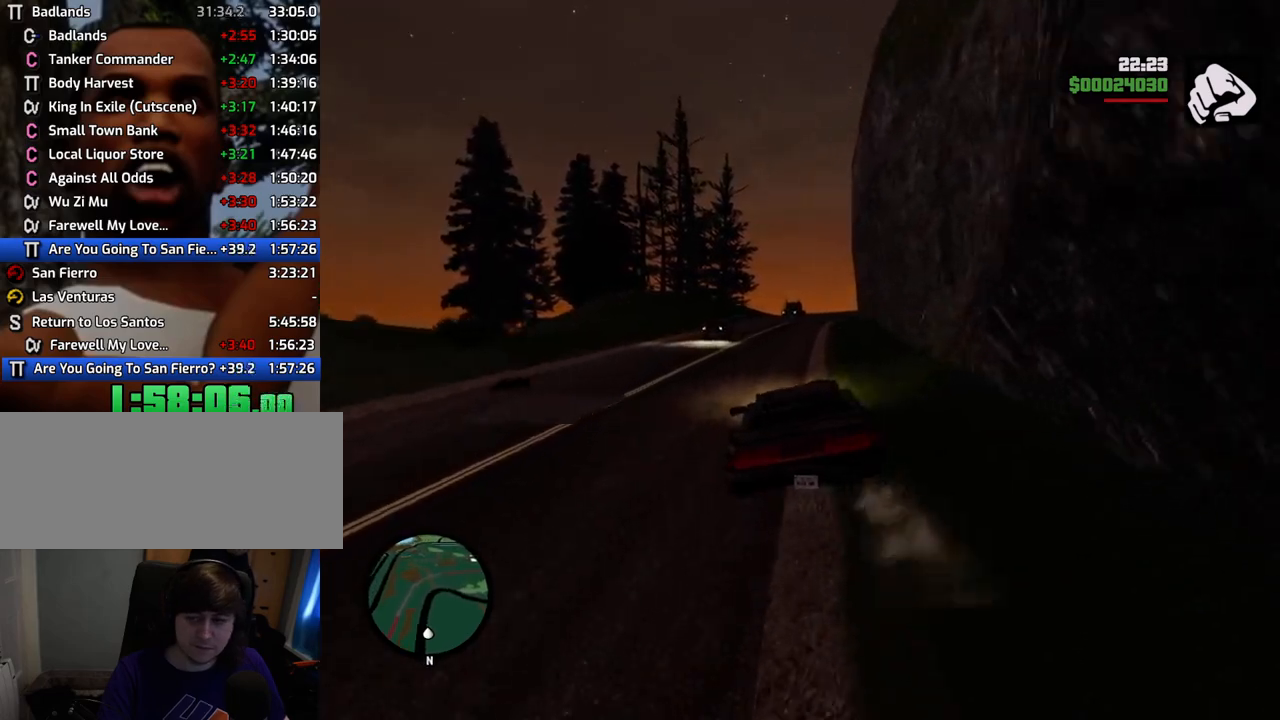
{"keys": ["w"], "mouse": [], "events": []}
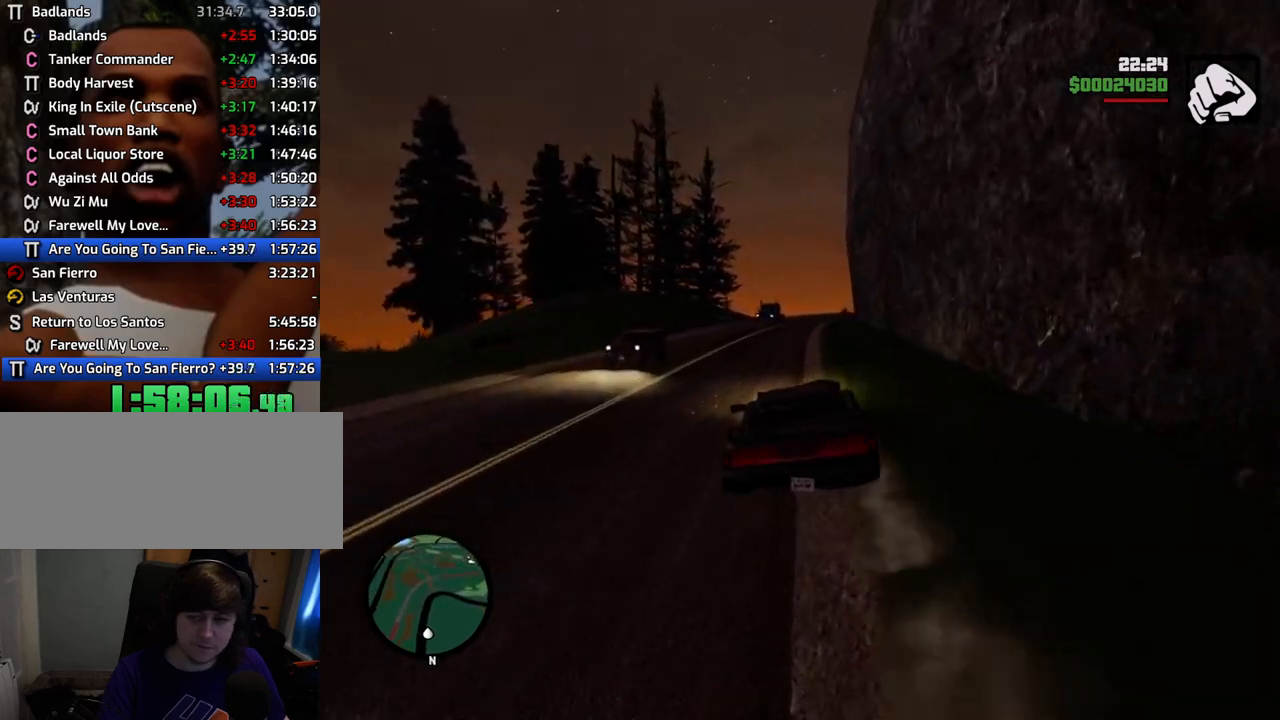
{"keys": ["w"], "mouse": [], "events": []}
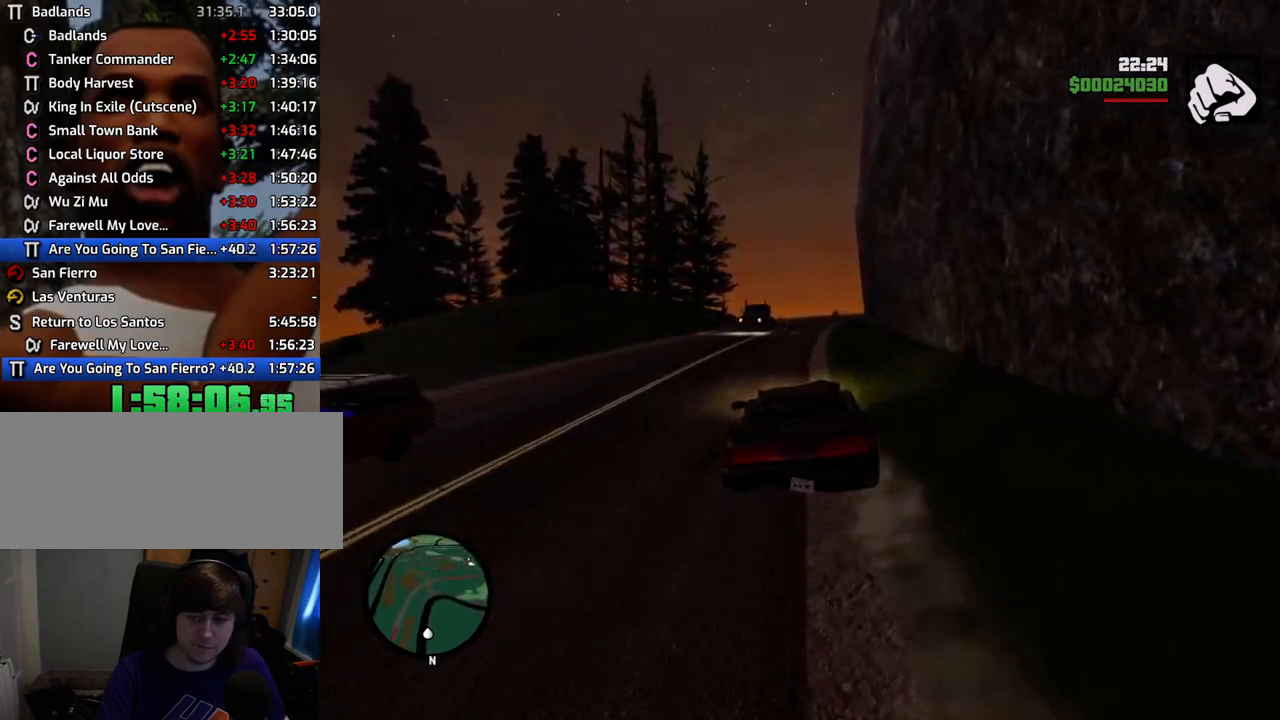
{"keys": ["w"], "mouse": [], "events": []}
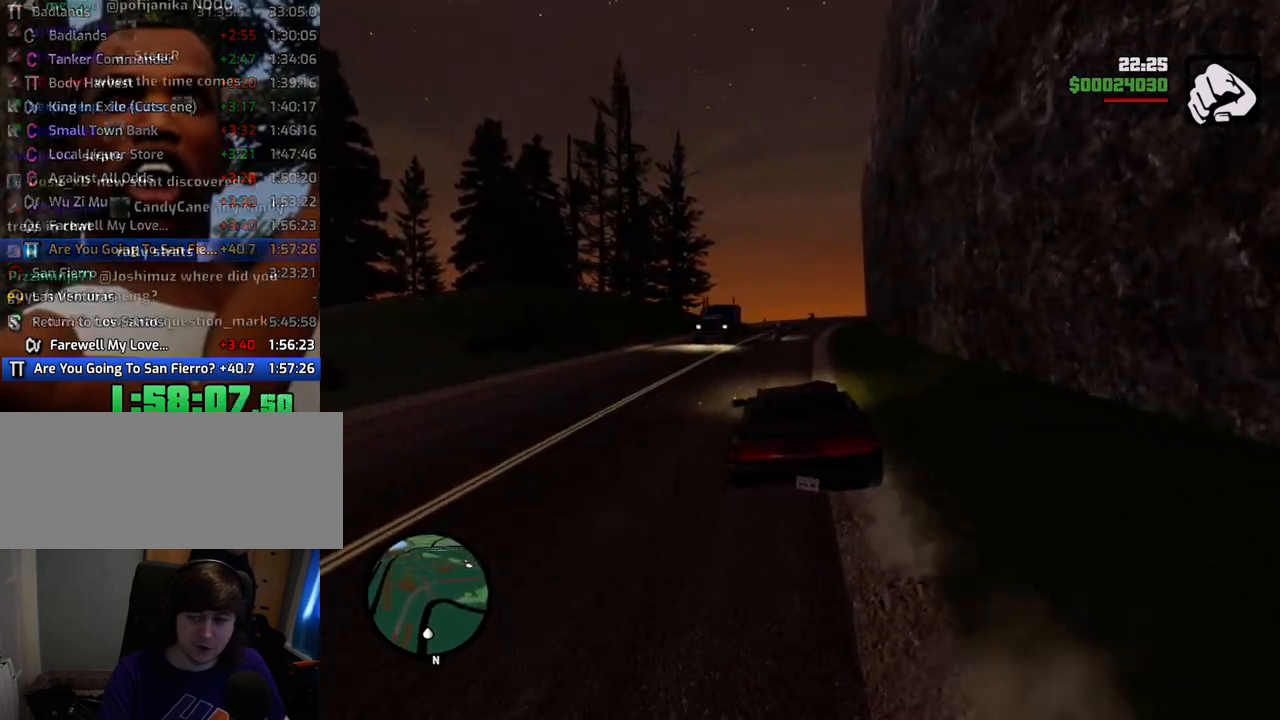
{"keys": ["w"], "mouse": [], "events": [[267, "d", "down"], [317, "d", "up"]]}
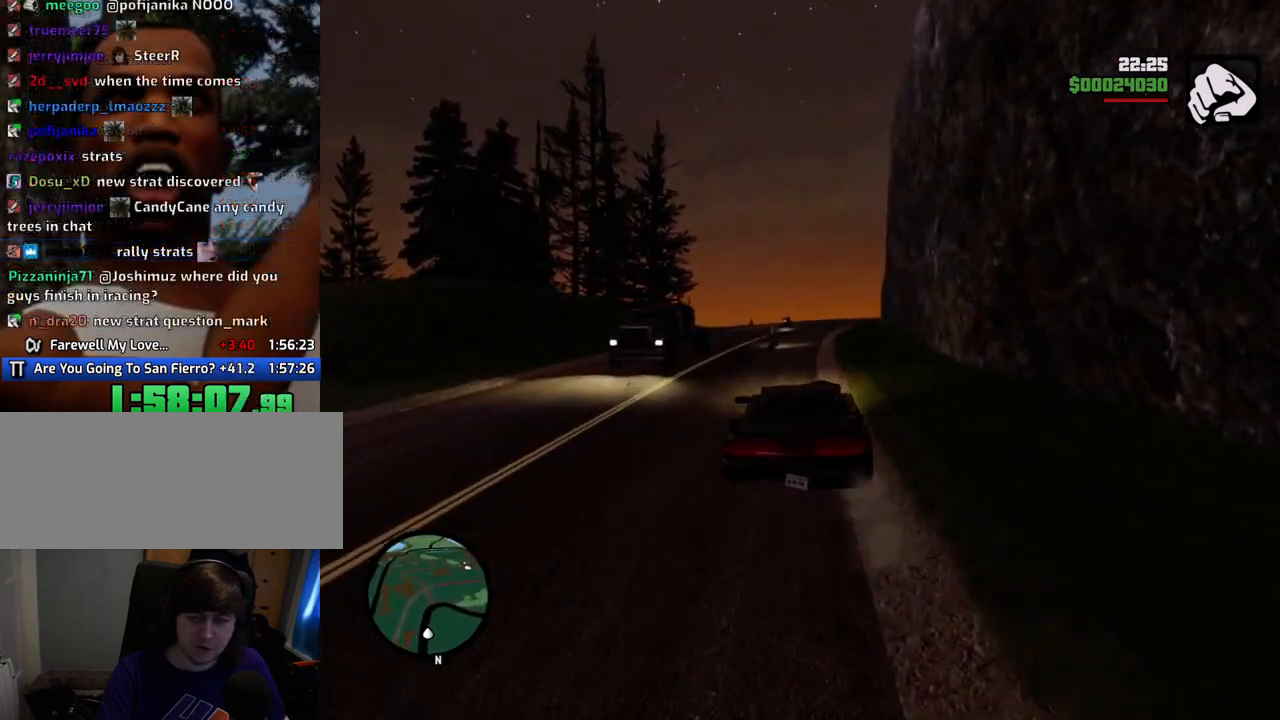
{"keys": ["w"], "mouse": [], "events": []}
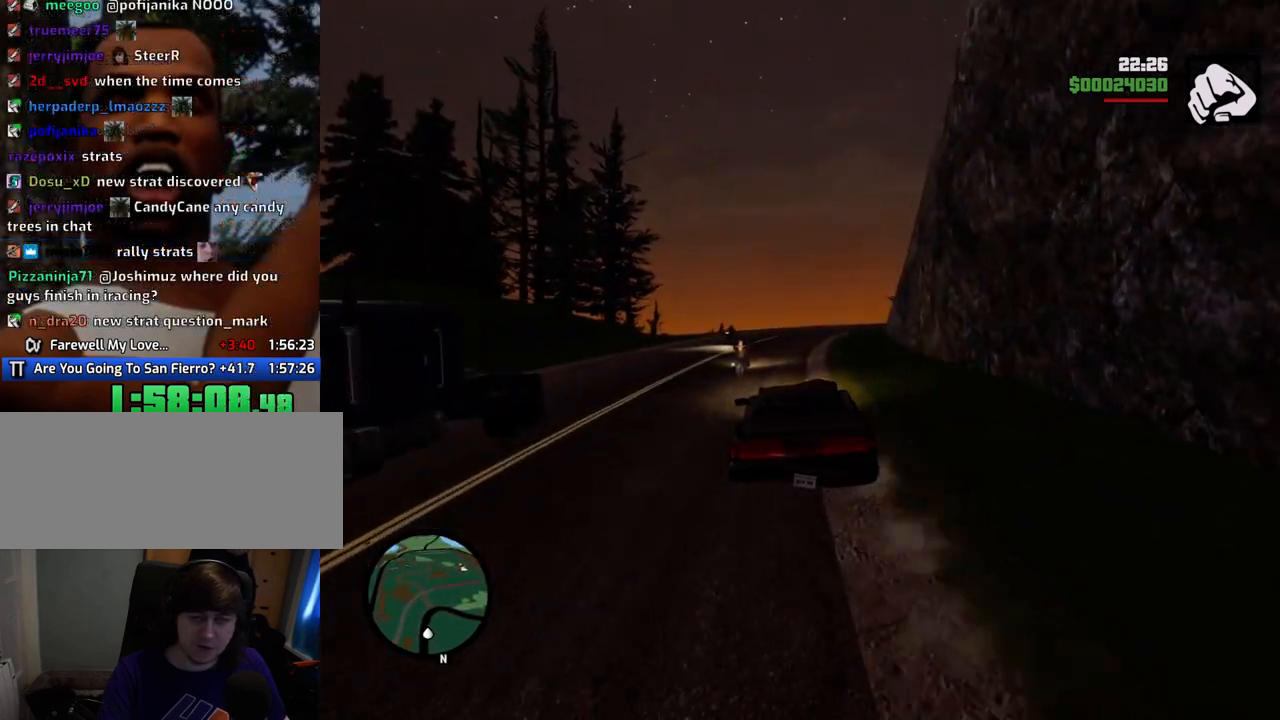
{"keys": ["w"], "mouse": [], "events": [[151, "d", "down"], [234, "d", "up"]]}
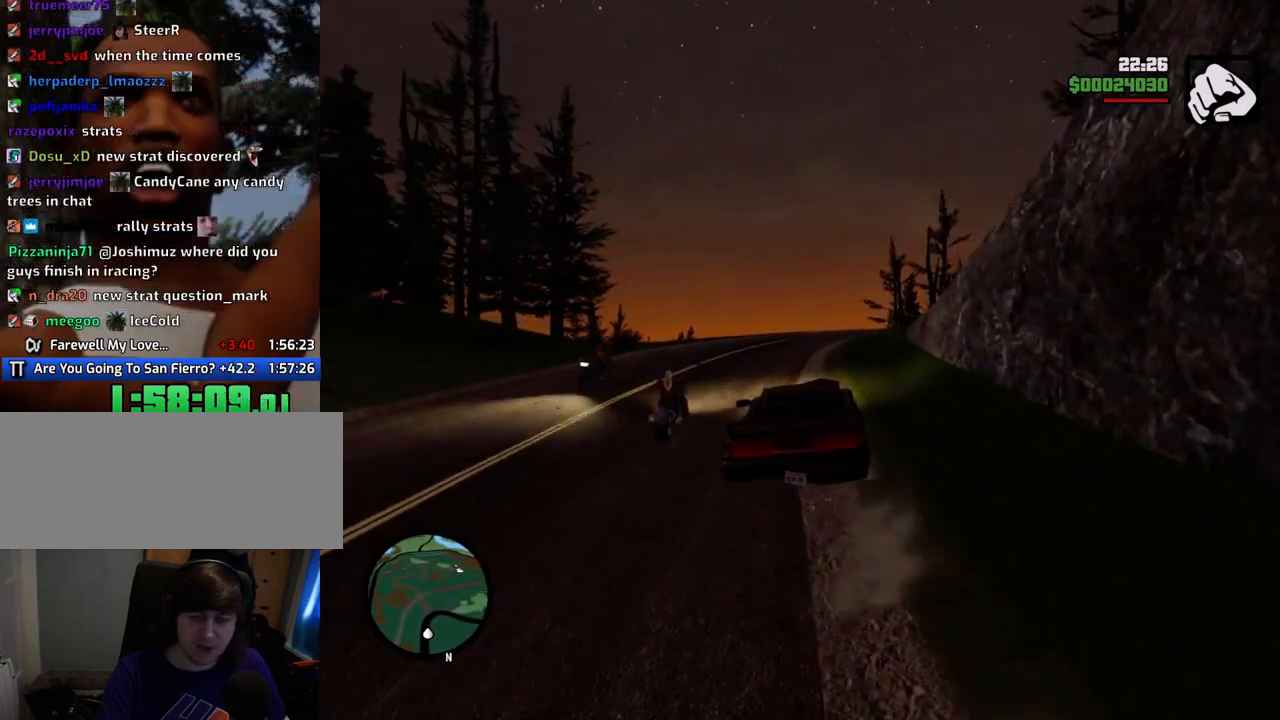
{"keys": ["w"], "mouse": [], "events": [[116, "a", "down"], [217, "a", "up"]]}
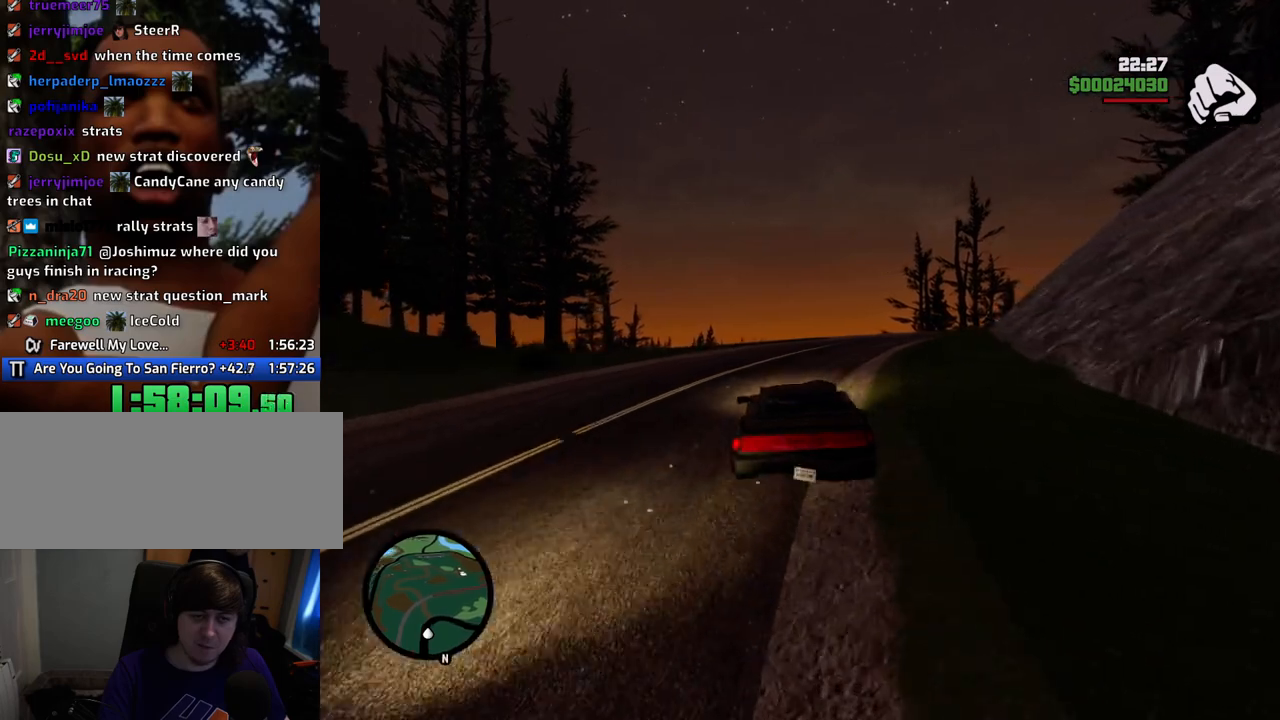
{"keys": ["w"], "mouse": [], "events": [[33, "d", "down"], [133, "d", "up"]]}
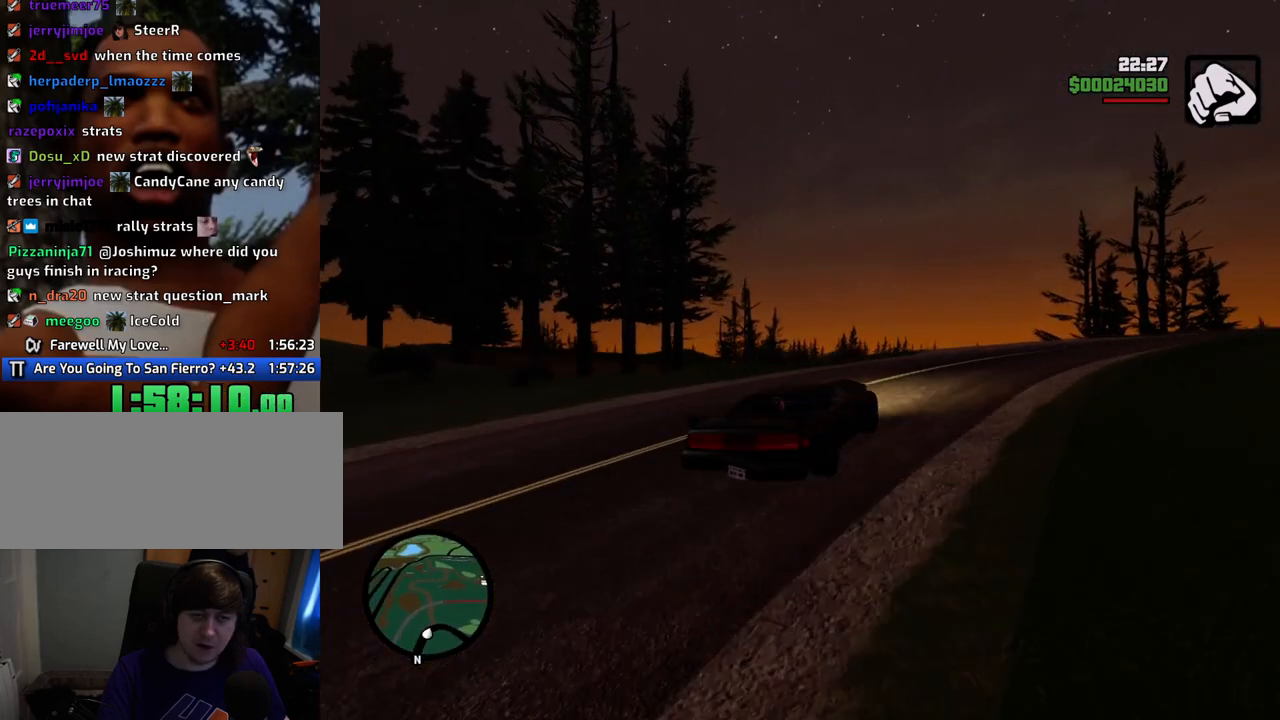
{"keys": ["w"], "mouse": [], "events": [[150, "a", "down"], [284, "a", "up"]]}
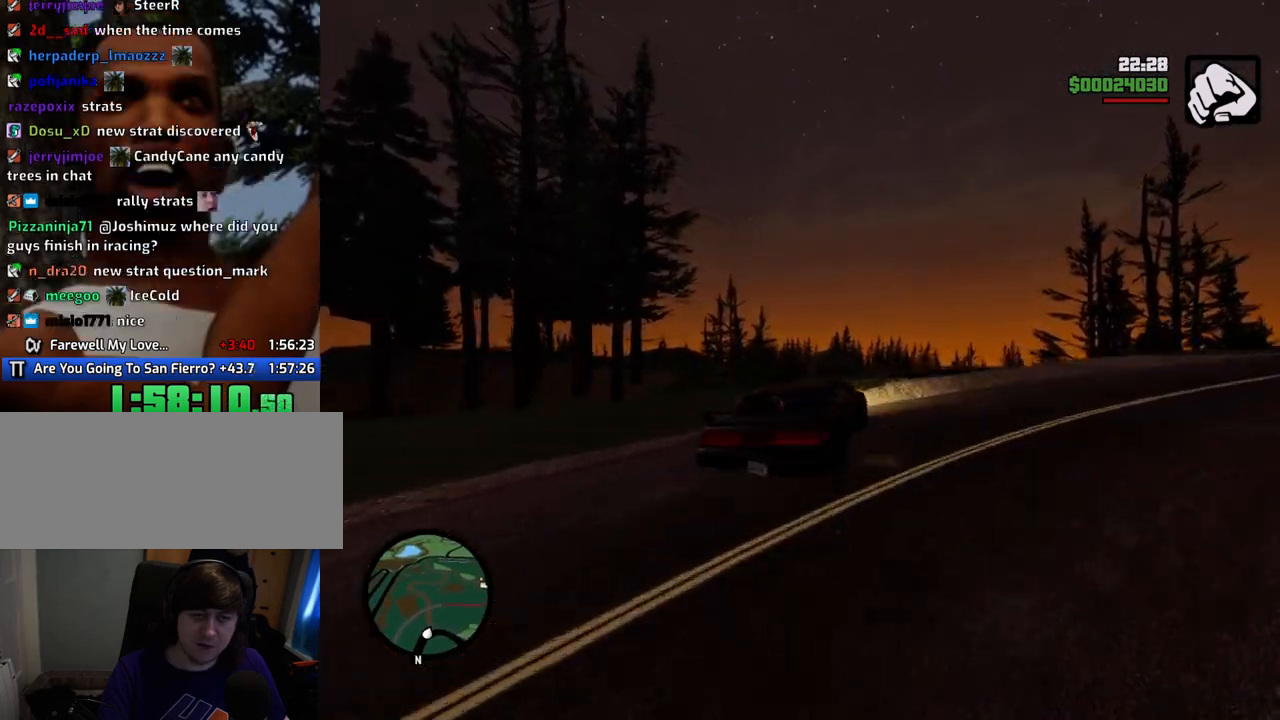
{"keys": ["w"], "mouse": [], "events": [[17, "a", "down"], [67, "a", "up"]]}
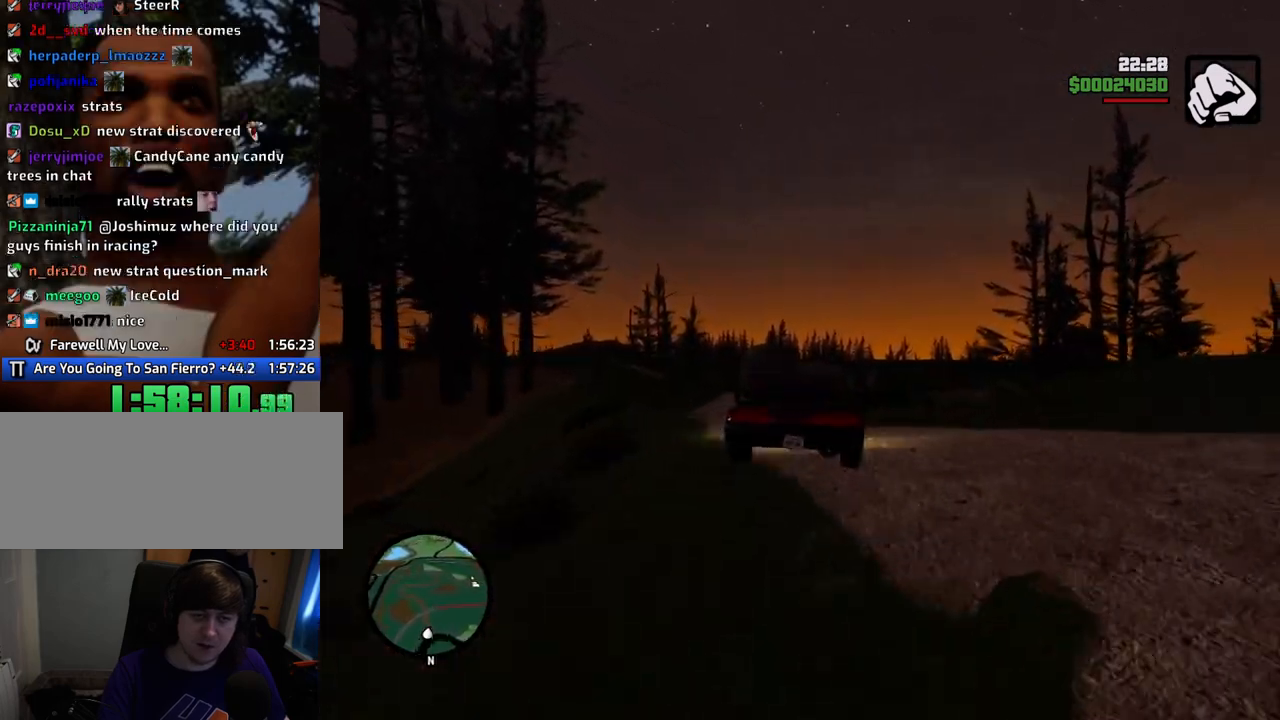
{"keys": ["a", "w"], "mouse": [], "events": [[101, "a", "down"]]}
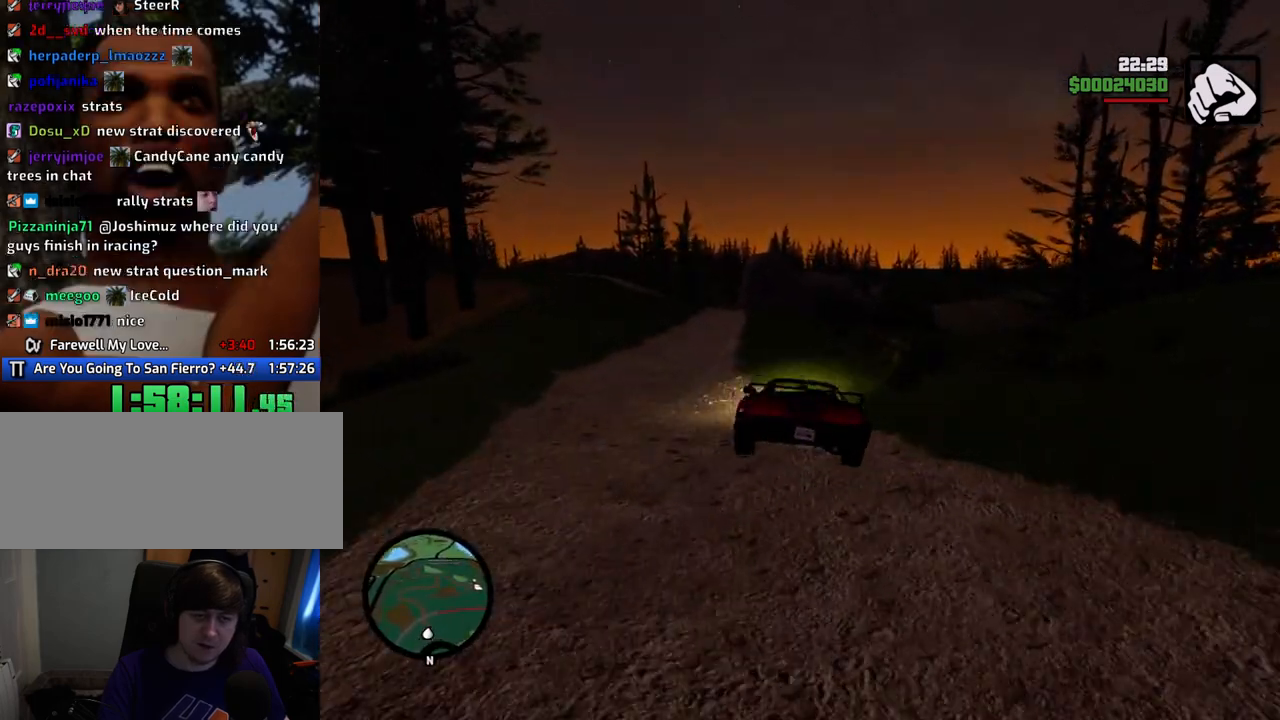
{"keys": ["w"], "mouse": [], "events": [[167, "a", "up"], [217, "d", "down"], [401, "d", "up"]]}
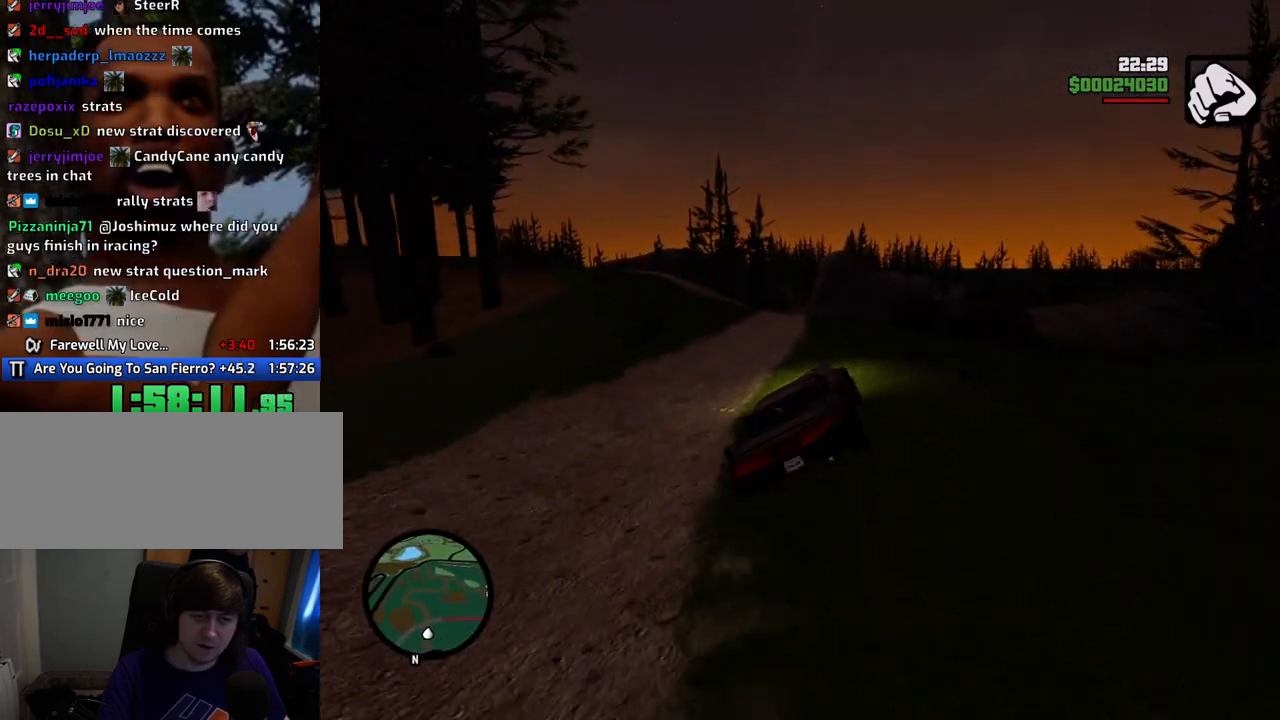
{"keys": ["w"], "mouse": [], "events": [[33, "a", "down"], [184, "a", "up"], [317, "a", "down"], [501, "a", "up"]]}